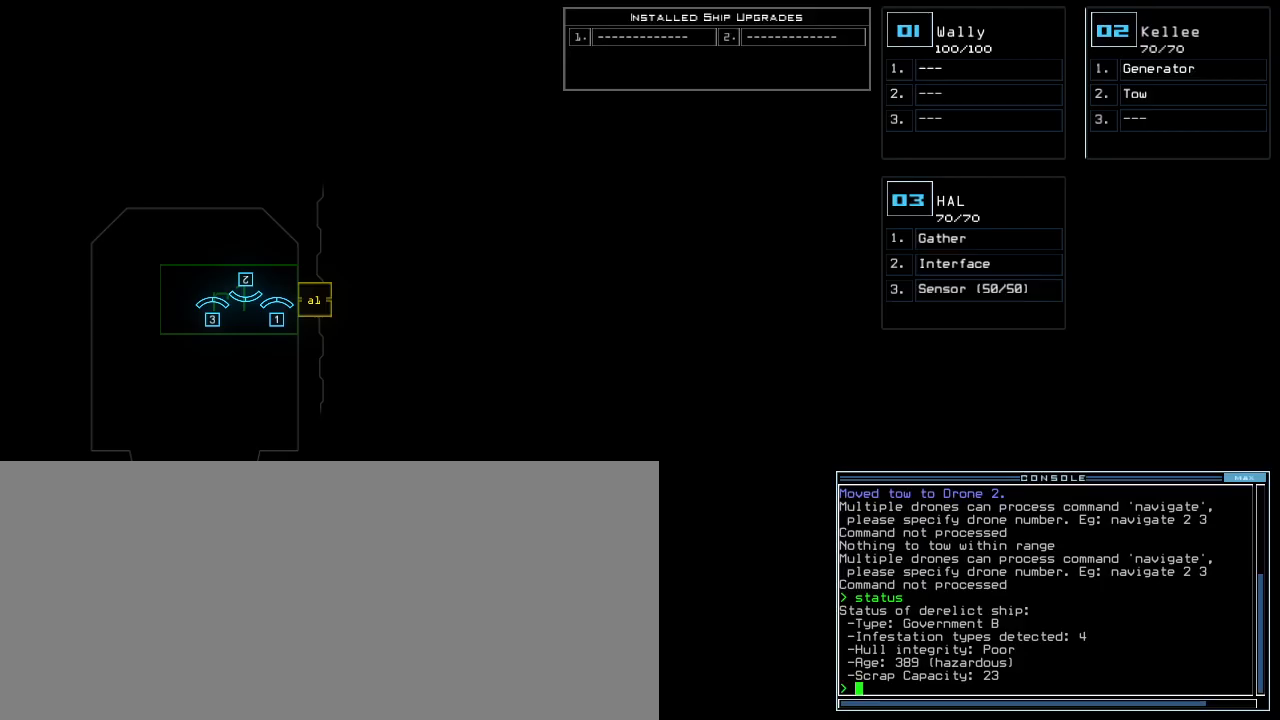
Gameplay with keyboard; each line is a JSON object with the keys held at the frame after it. "events" lists presses ("down") and releases ("up") of ".", "0", "1", "2", "3", "4", "5", "6", "7", "8", "9", "a", "b", "backspace", "c", "caps_lock", "comma", "ctrl_l", "ctrl_r", "d", "down", "e", "equals", "escape", "f", "f8", "g", "h", "i", "j", "k", "l", "left", "m", "minus", "n", "o", "p", "q", "quote", "r", "return", "right", "s", "semicolon", "shift_l", "shift_r", "space", "t", "tab", "tilde", "u", "up", "v", "w", "x", "y" and "z" between this image and that frame as [ms after this image, input, new state], when the widget could be followed in between. No other keys are recorded. Mouse input is not recorded. Not read: other_keys.
{"keys": ["left"], "events": [[167, "3", "down"], [233, "3", "up"], [400, "left", "down"]]}
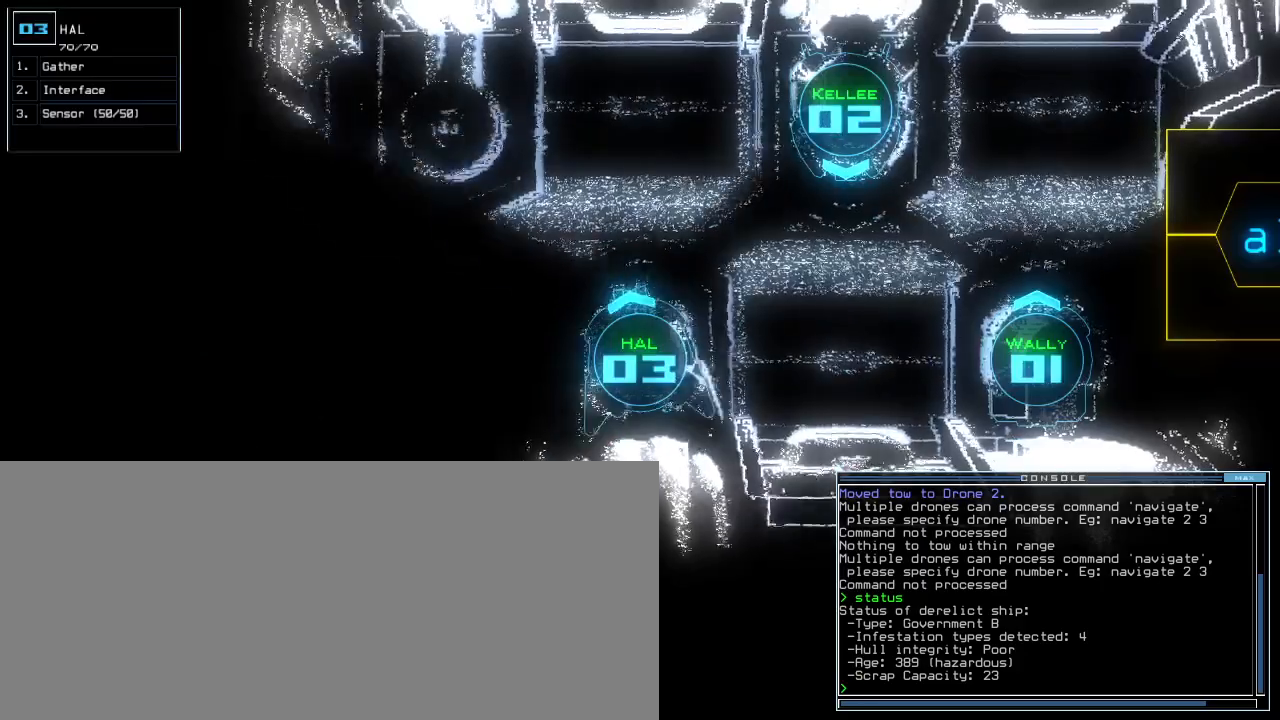
{"keys": ["up"], "events": [[17, "up", "down"], [317, "left", "up"]]}
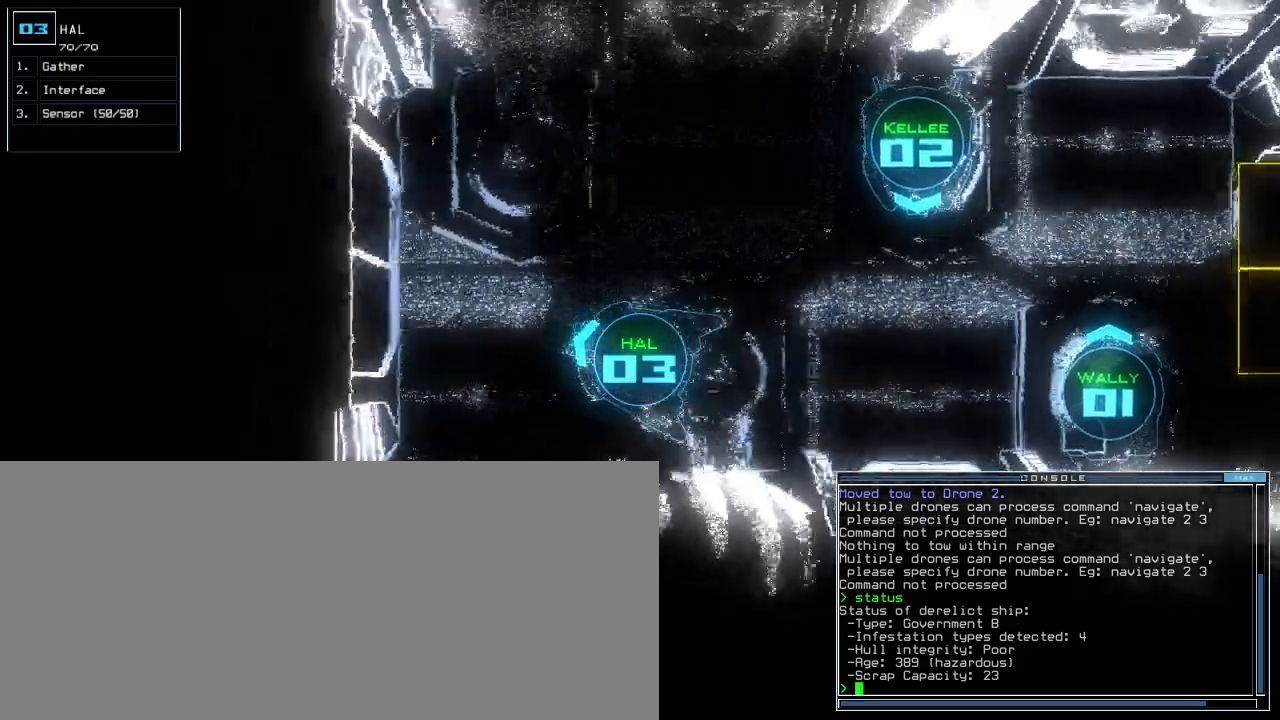
{"keys": ["up"], "events": []}
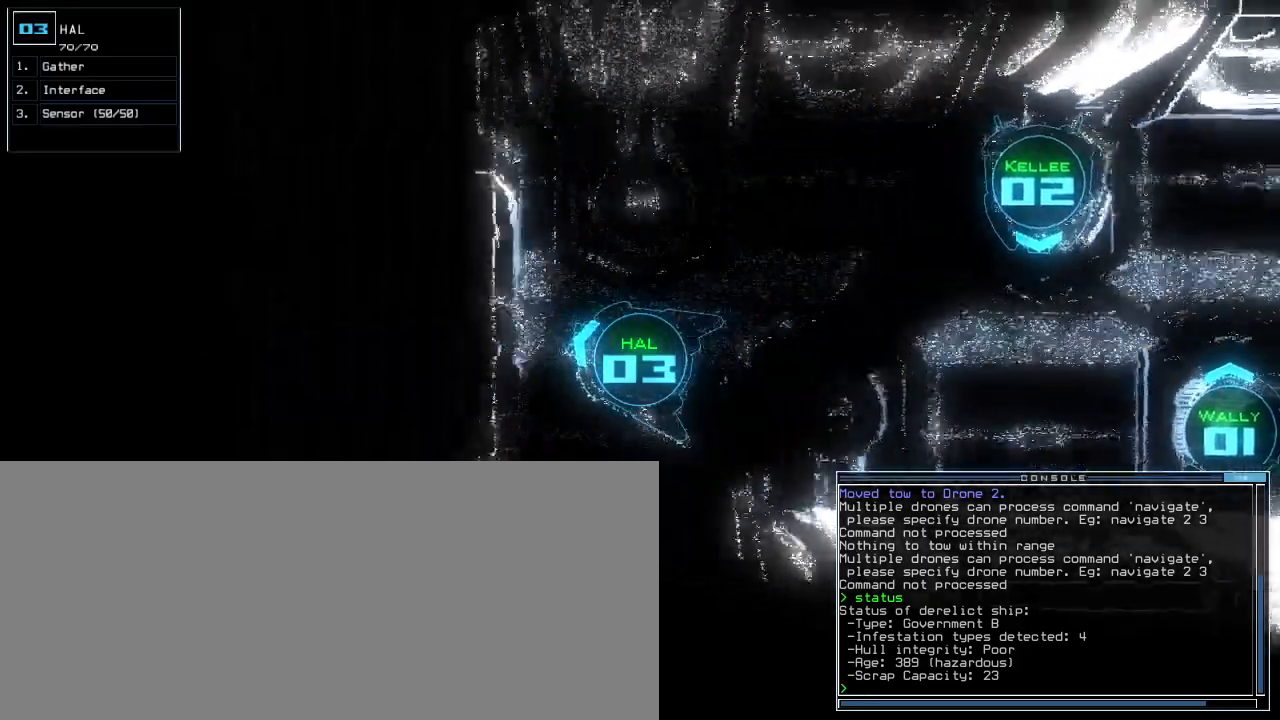
{"keys": ["return", "right"], "events": [[83, "right", "down"], [233, "s", "down"], [233, "up", "up"], [283, "s", "up"], [350, "s", "down"], [433, "return", "down"], [433, "s", "up"]]}
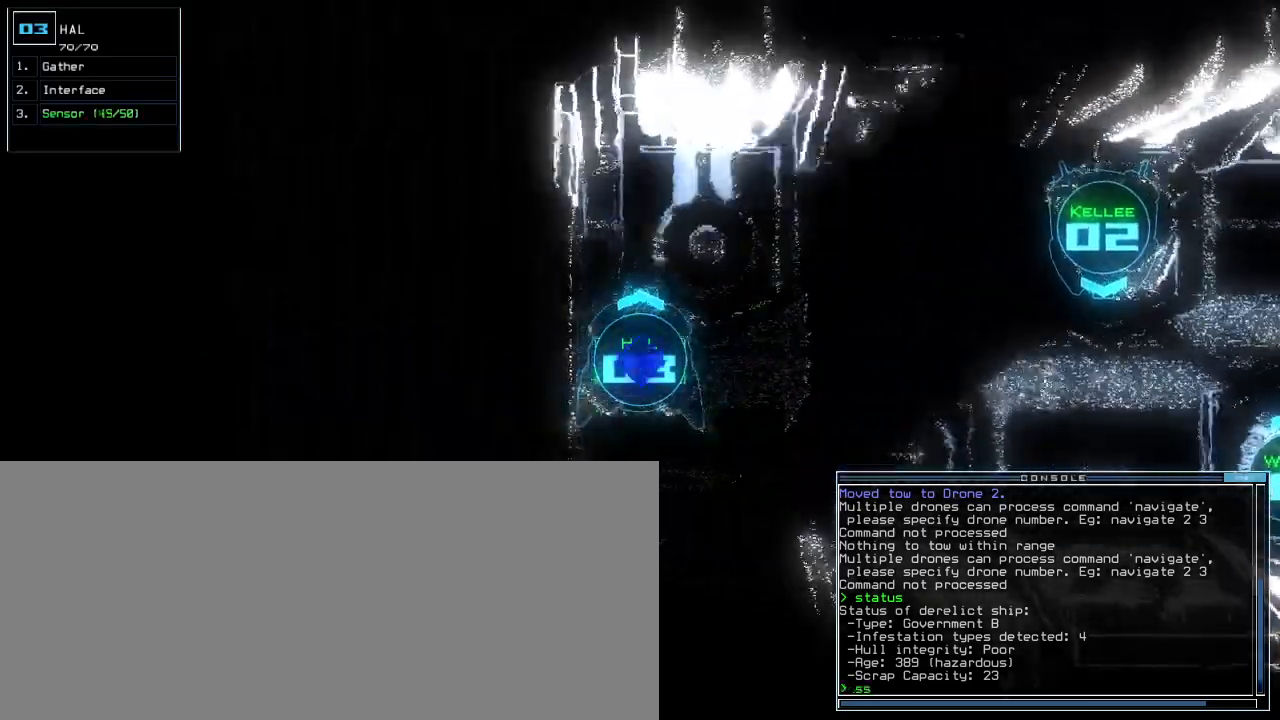
{"keys": ["right", "up"], "events": [[17, "return", "up"], [217, "up", "down"]]}